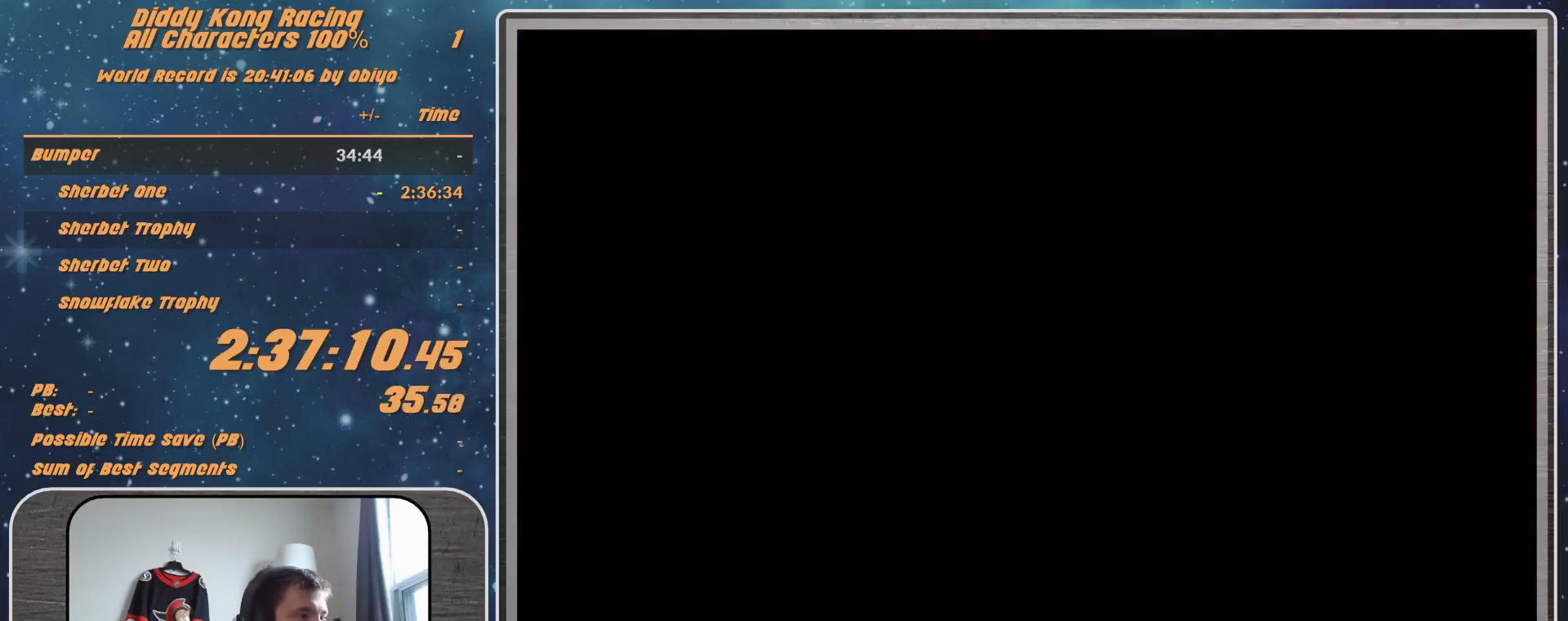
Gameplay with a controller (Nintendo layout); each line is a JSON object with the inputs held at the frame after it. "events" lists button and stick changes between this image and that frame as [ms after this image, input, new state], when the widget could be followed in between. Not read: L1 L3 R3.
{"buttons": [], "left_stick": "center", "events": []}
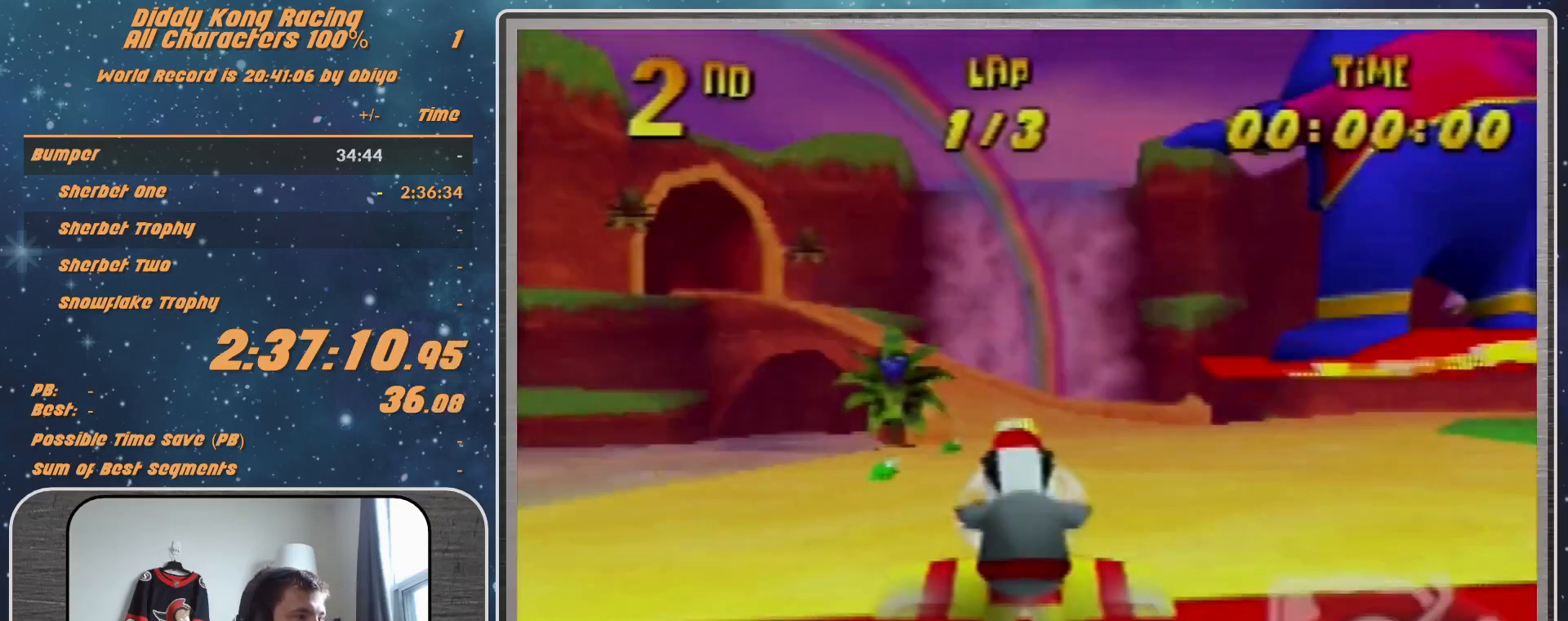
{"buttons": [], "left_stick": "center", "events": []}
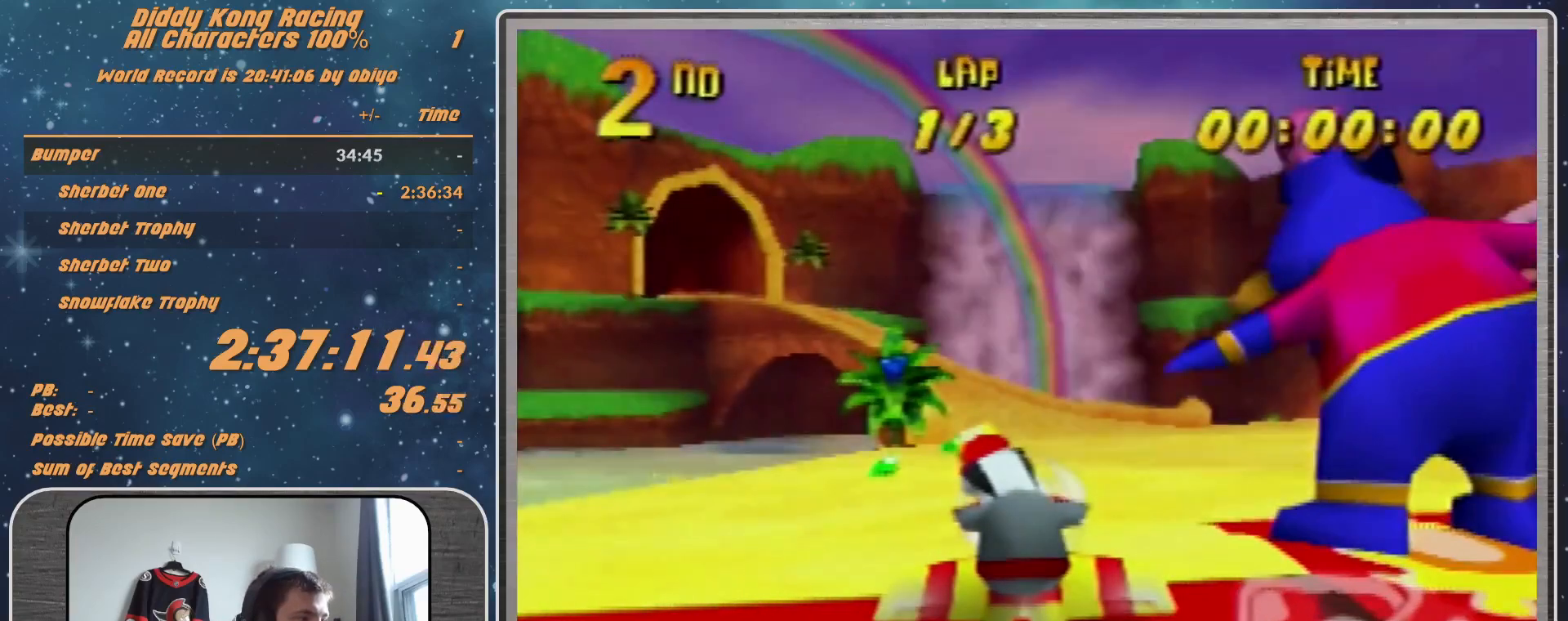
{"buttons": [], "left_stick": "center", "events": []}
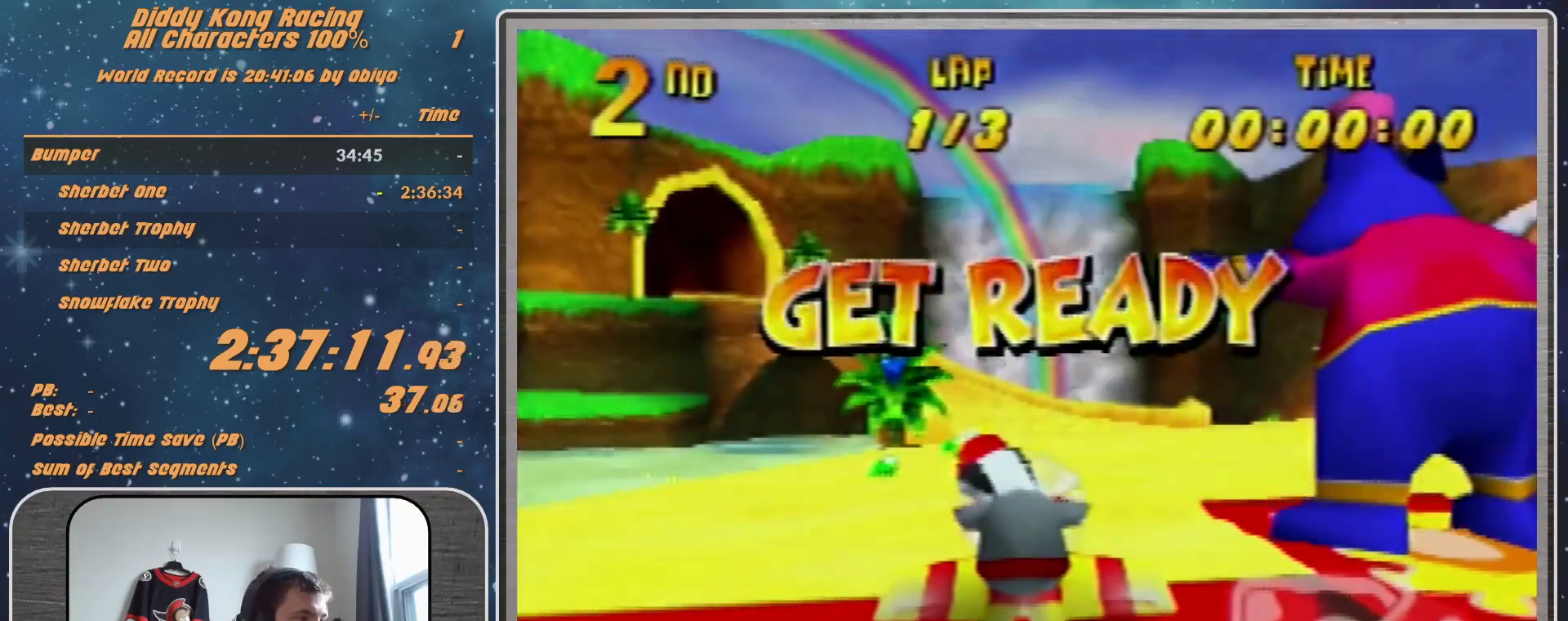
{"buttons": [], "left_stick": "center", "events": []}
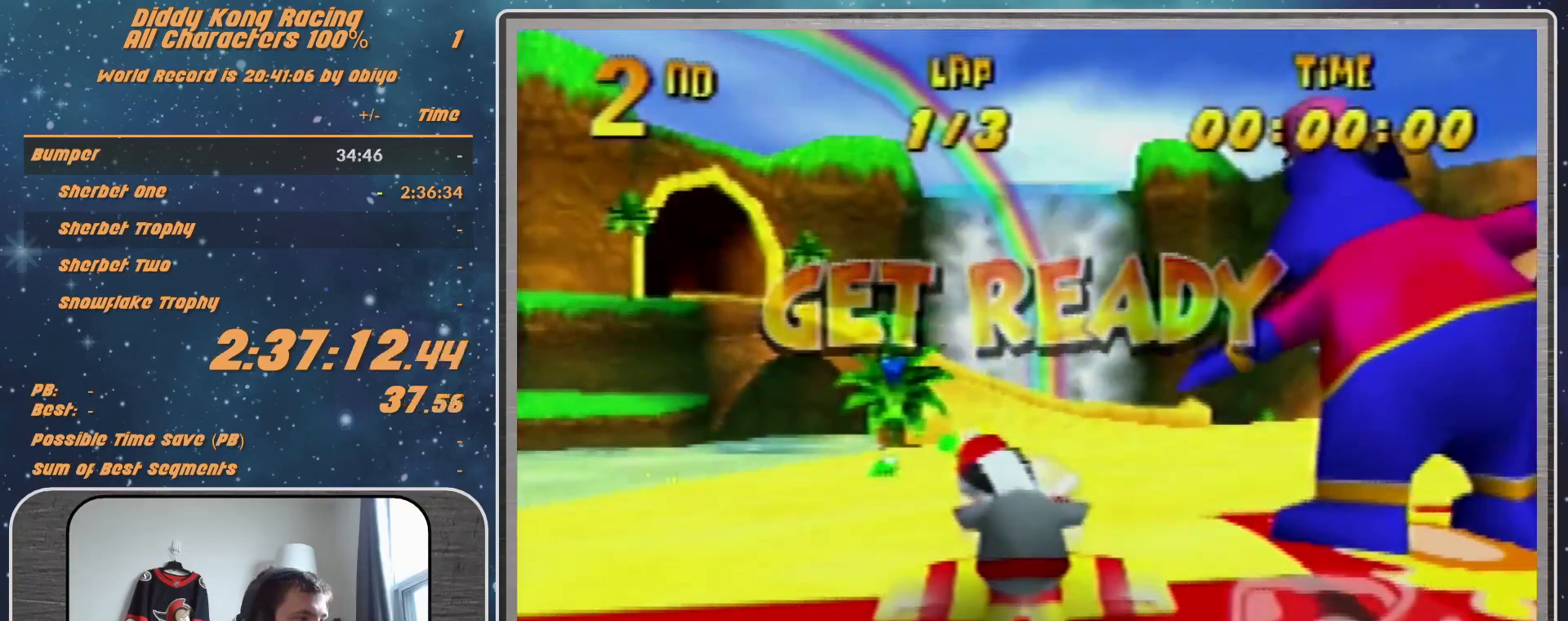
{"buttons": [], "left_stick": "center", "events": []}
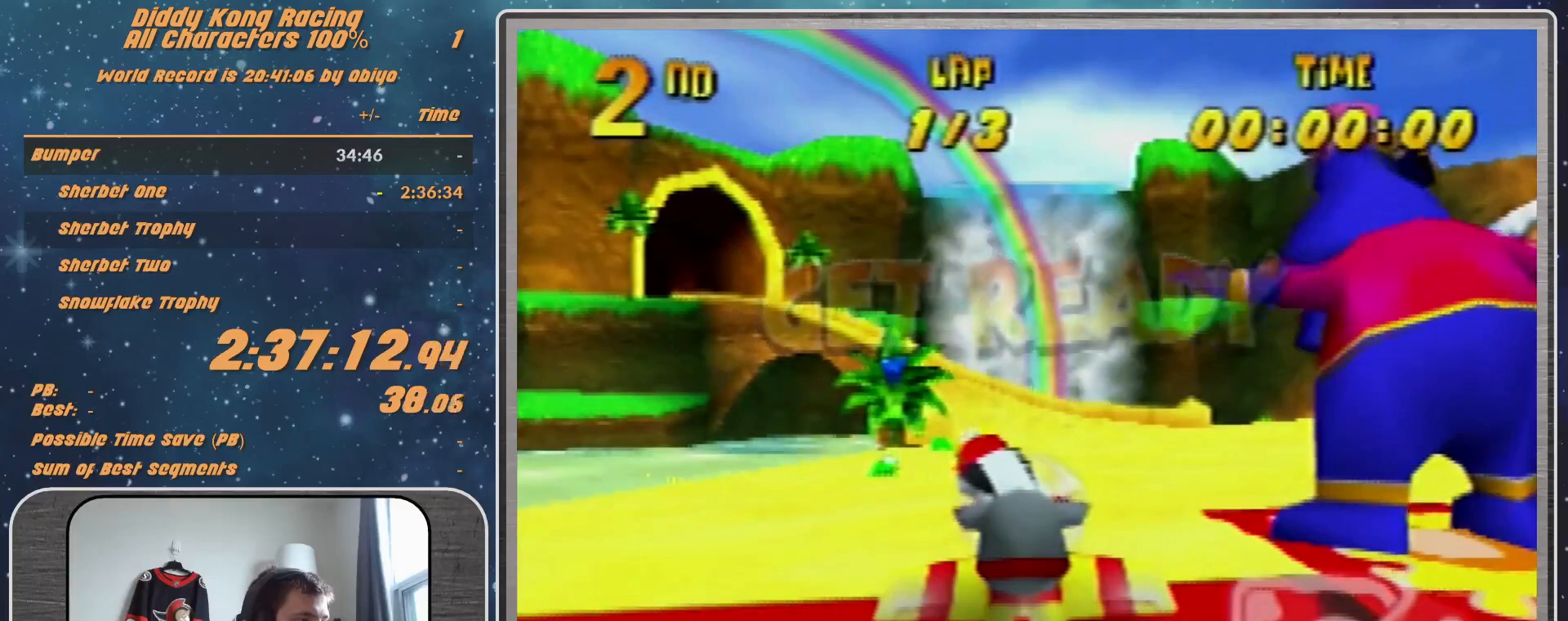
{"buttons": ["A", "R1"], "left_stick": "right", "events": [[233, "A", "down"], [233, "R1", "down"], [233, "left_stick", "down-right"], [433, "left_stick", "right"]]}
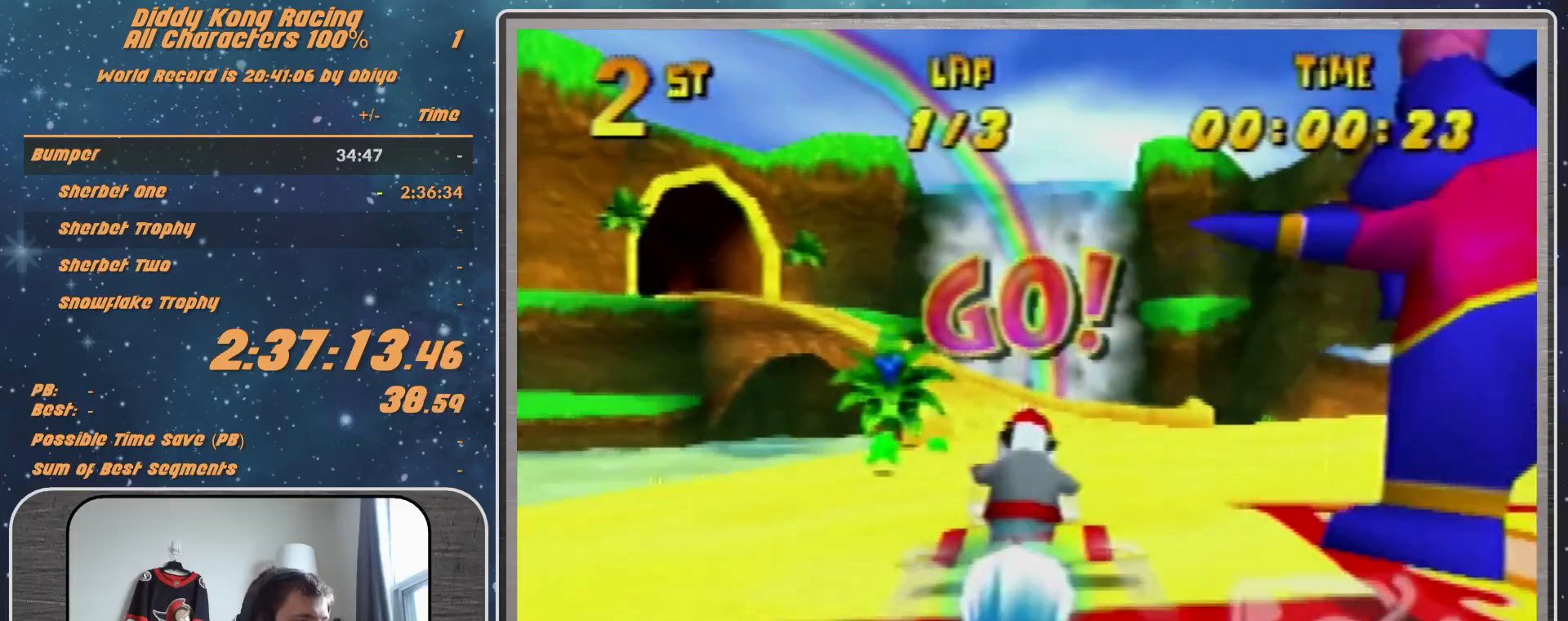
{"buttons": ["A", "R1"], "left_stick": "down-right", "events": [[100, "left_stick", "down-right"], [267, "left_stick", "right"], [367, "left_stick", "down-right"]]}
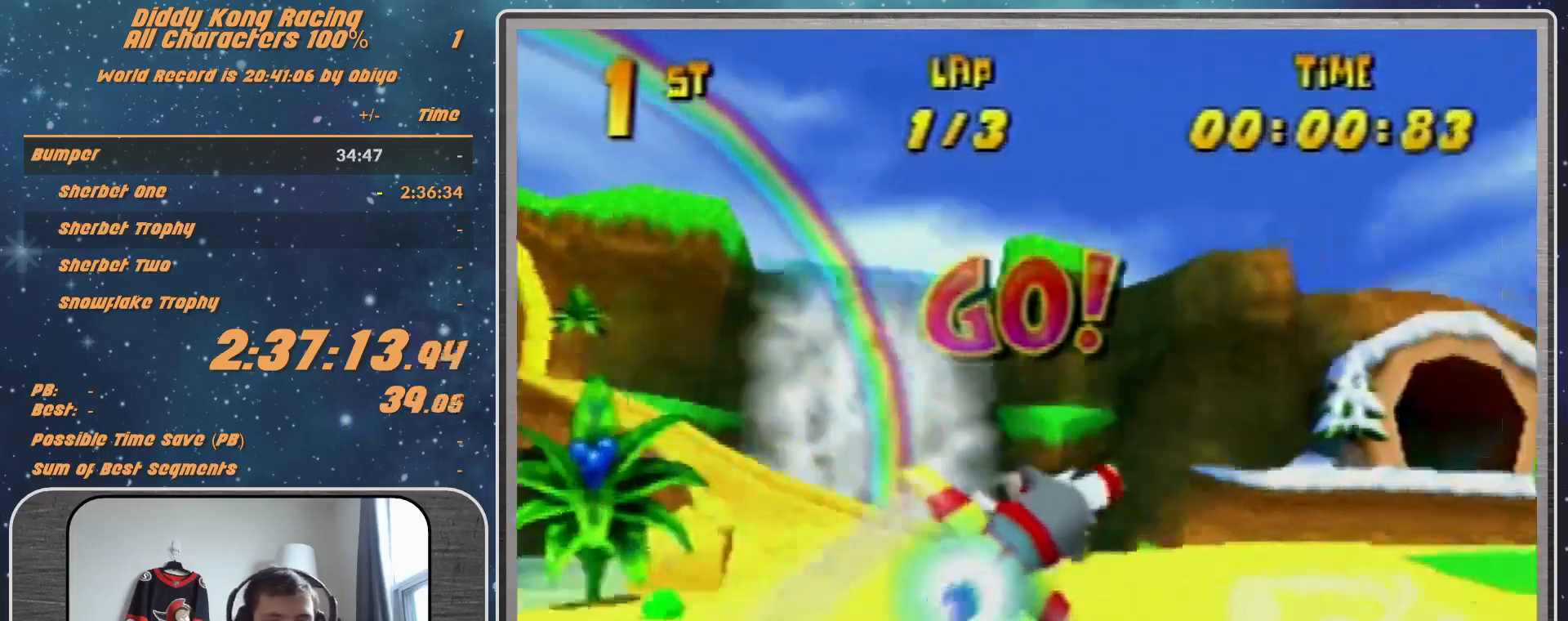
{"buttons": ["A", "R1"], "left_stick": "center", "events": [[300, "left_stick", "center"]]}
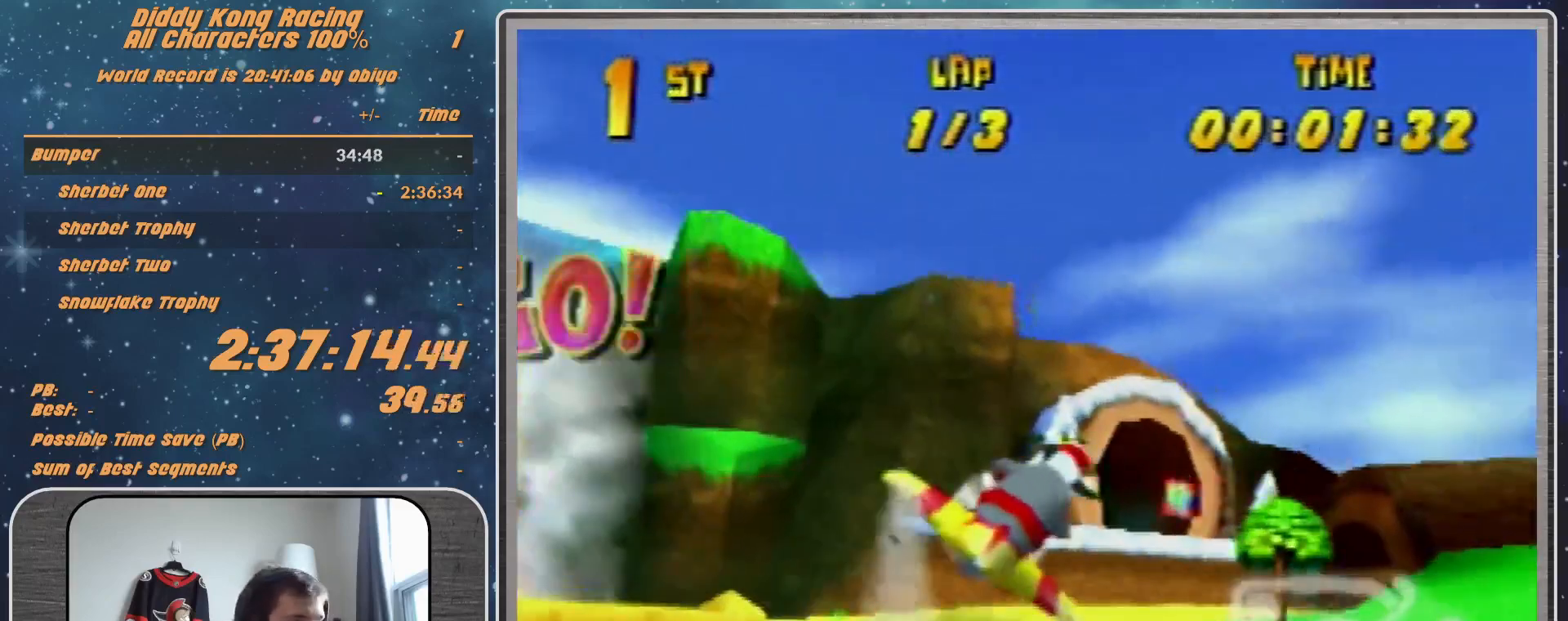
{"buttons": ["A", "R1"], "left_stick": "down-right", "events": [[100, "left_stick", "down-right"], [233, "left_stick", "center"], [467, "A", "up"], [500, "A", "down"], [500, "left_stick", "down-right"]]}
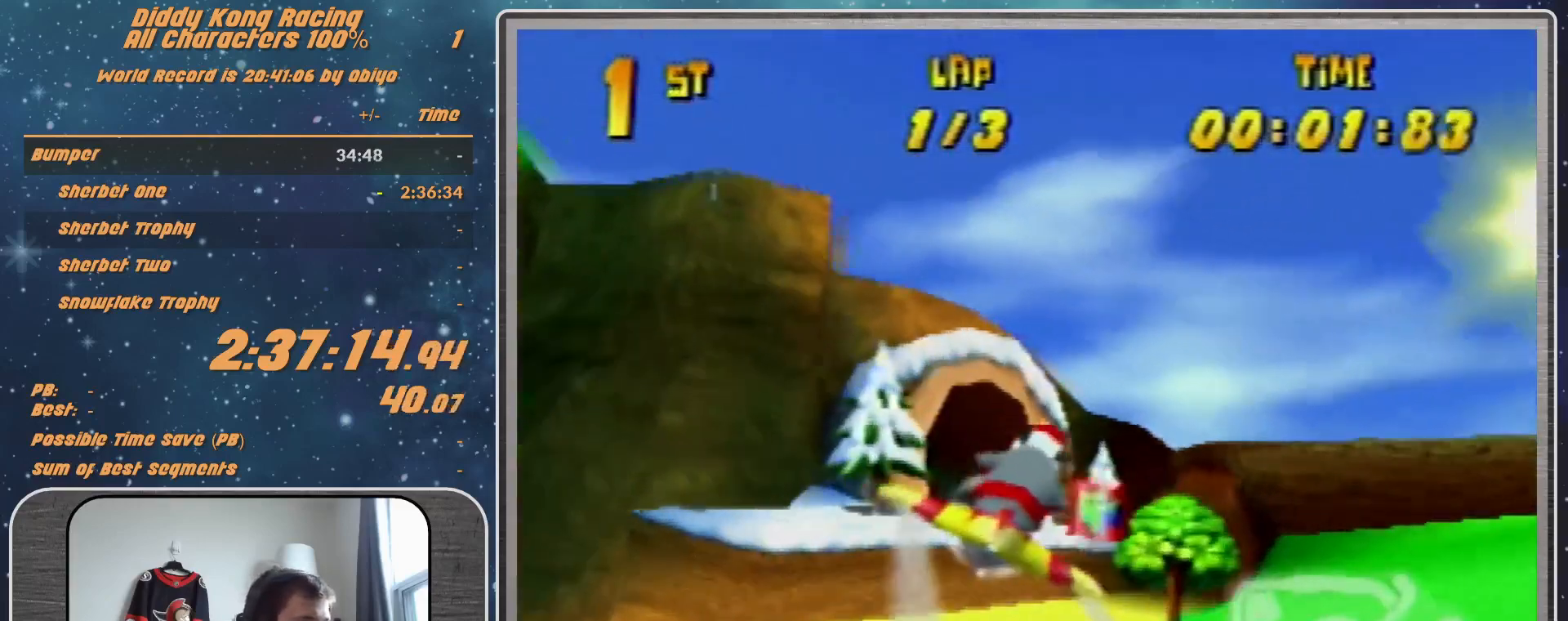
{"buttons": ["A", "R1"], "left_stick": "center", "events": [[133, "left_stick", "center"], [300, "left_stick", "down-left"], [433, "left_stick", "center"]]}
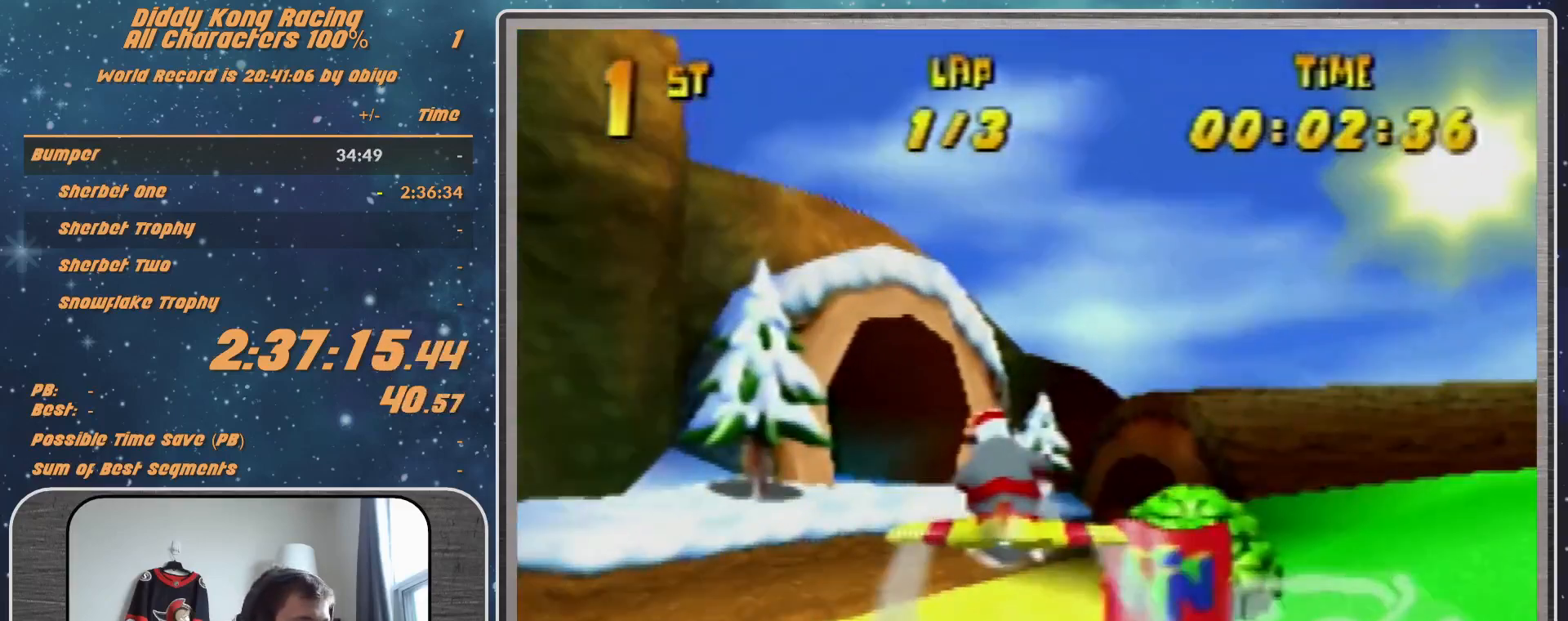
{"buttons": ["A", "R1"], "left_stick": "left", "events": [[67, "A", "up"], [200, "A", "down"], [267, "A", "up"], [300, "A", "down"], [333, "left_stick", "left"]]}
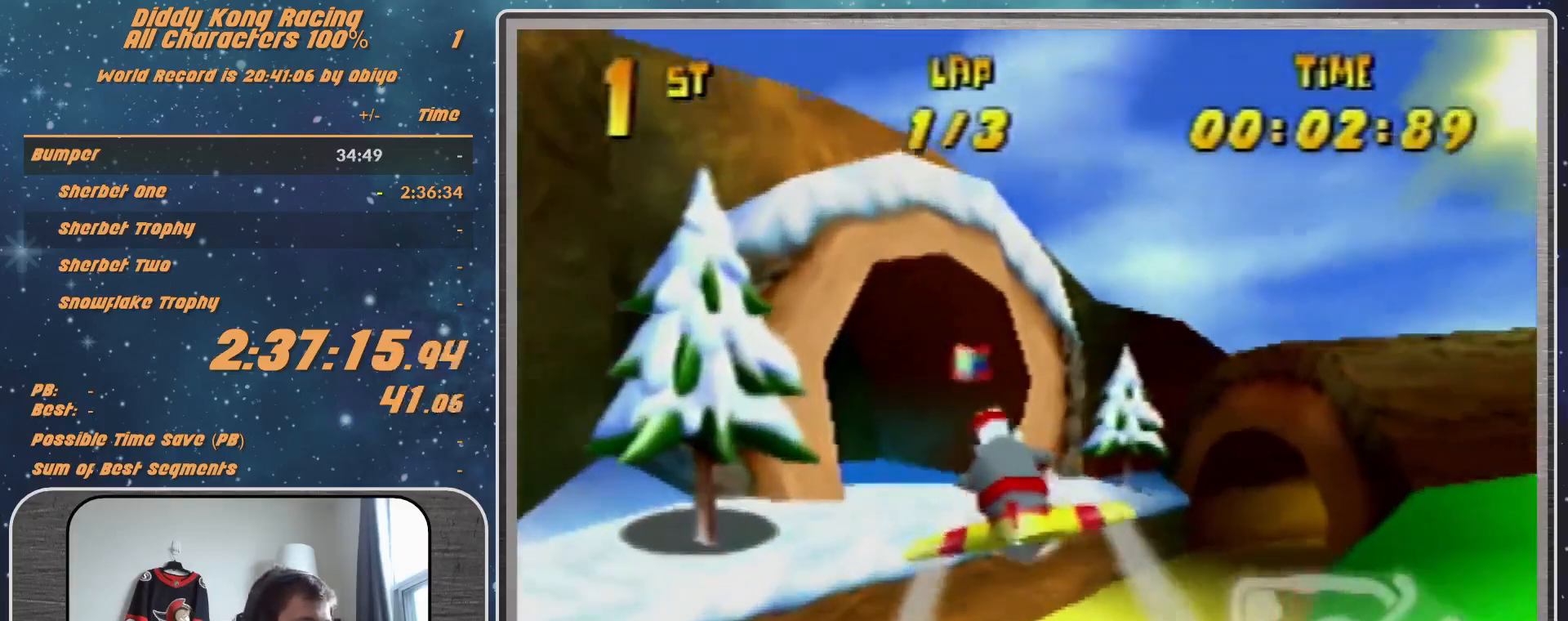
{"buttons": ["R1"], "left_stick": "left", "events": [[133, "A", "up"], [133, "left_stick", "center"], [233, "A", "down"], [267, "left_stick", "left"], [300, "A", "up"]]}
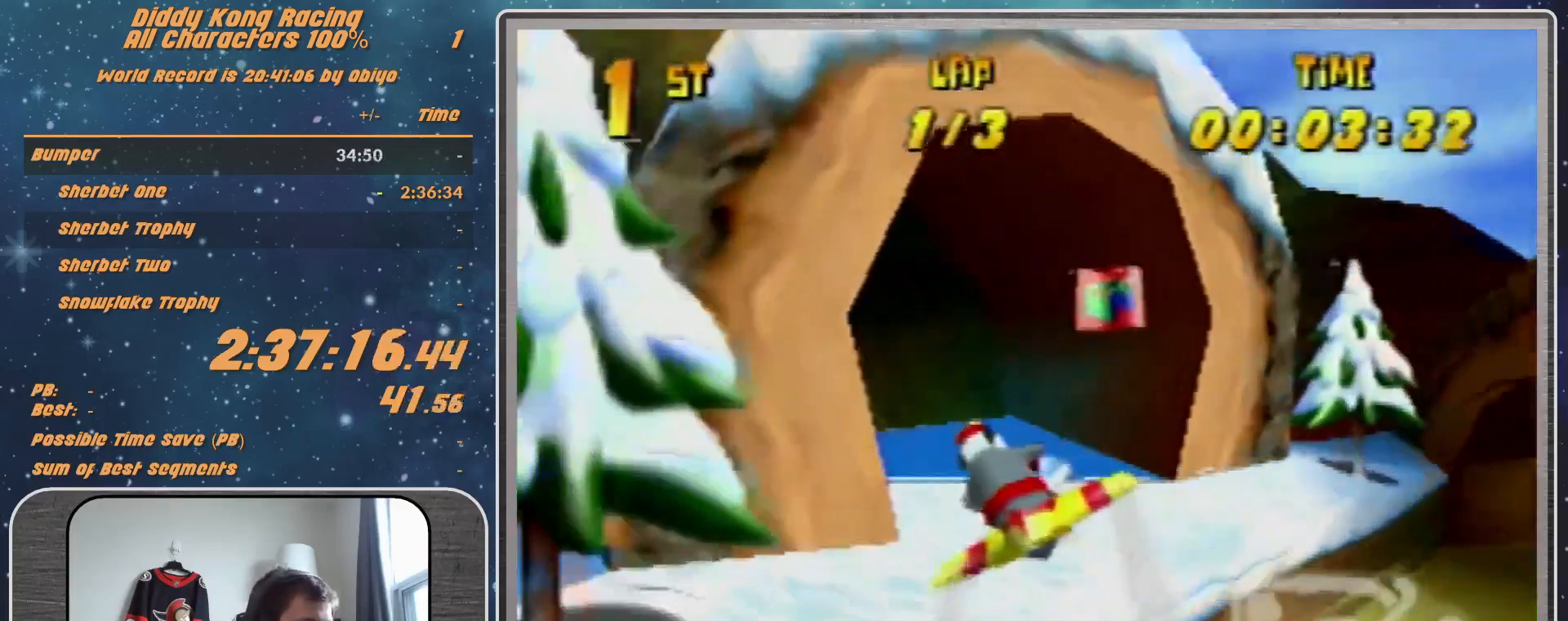
{"buttons": [], "left_stick": "left", "events": [[67, "A", "down"], [333, "A", "up"], [467, "R1", "up"]]}
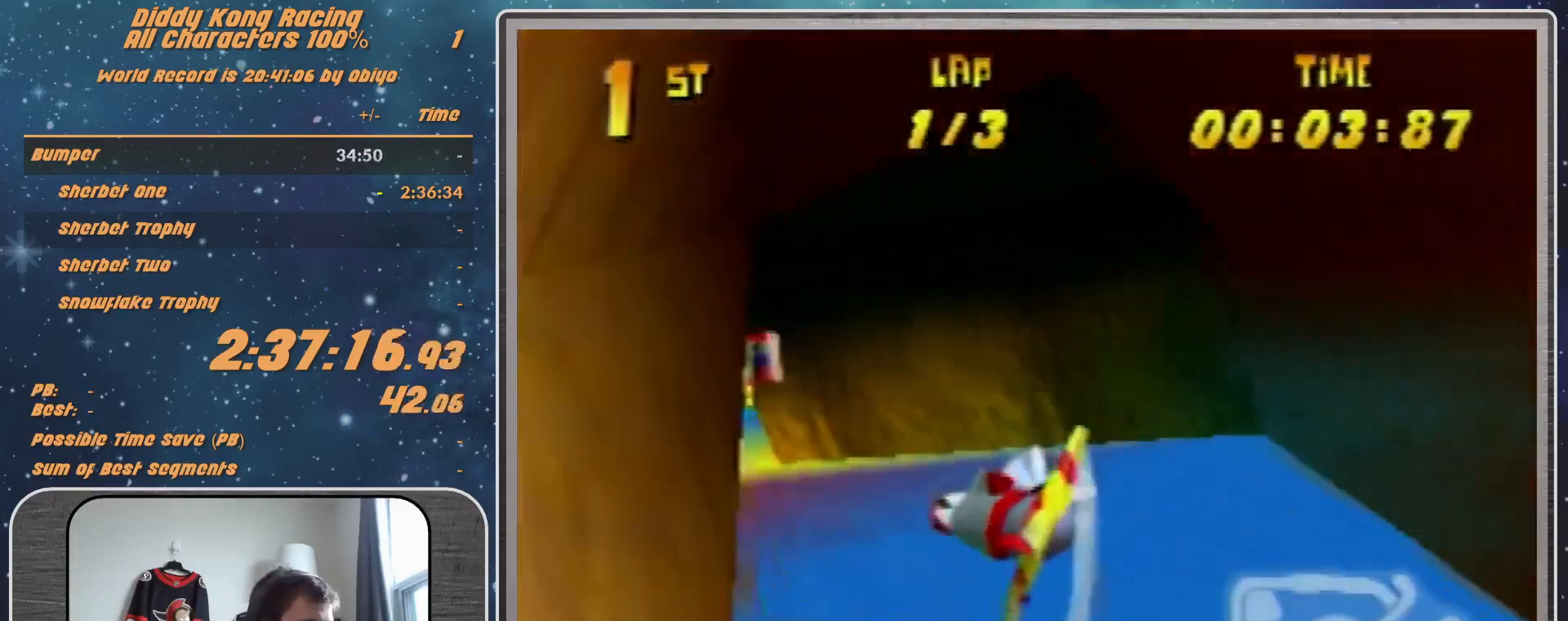
{"buttons": ["R1"], "left_stick": "left", "events": [[67, "R1", "down"], [200, "R1", "up"], [333, "R1", "down"]]}
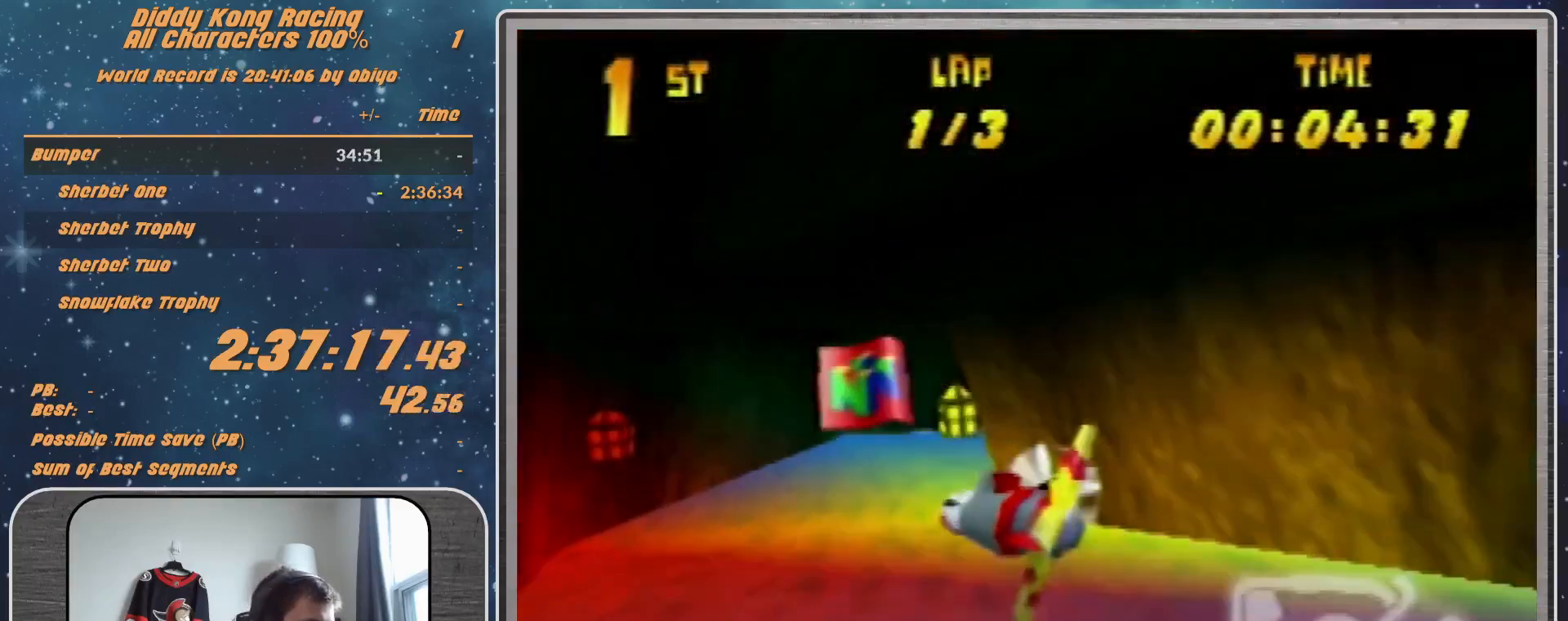
{"buttons": ["R1"], "left_stick": "right", "events": [[167, "left_stick", "center"], [233, "left_stick", "right"]]}
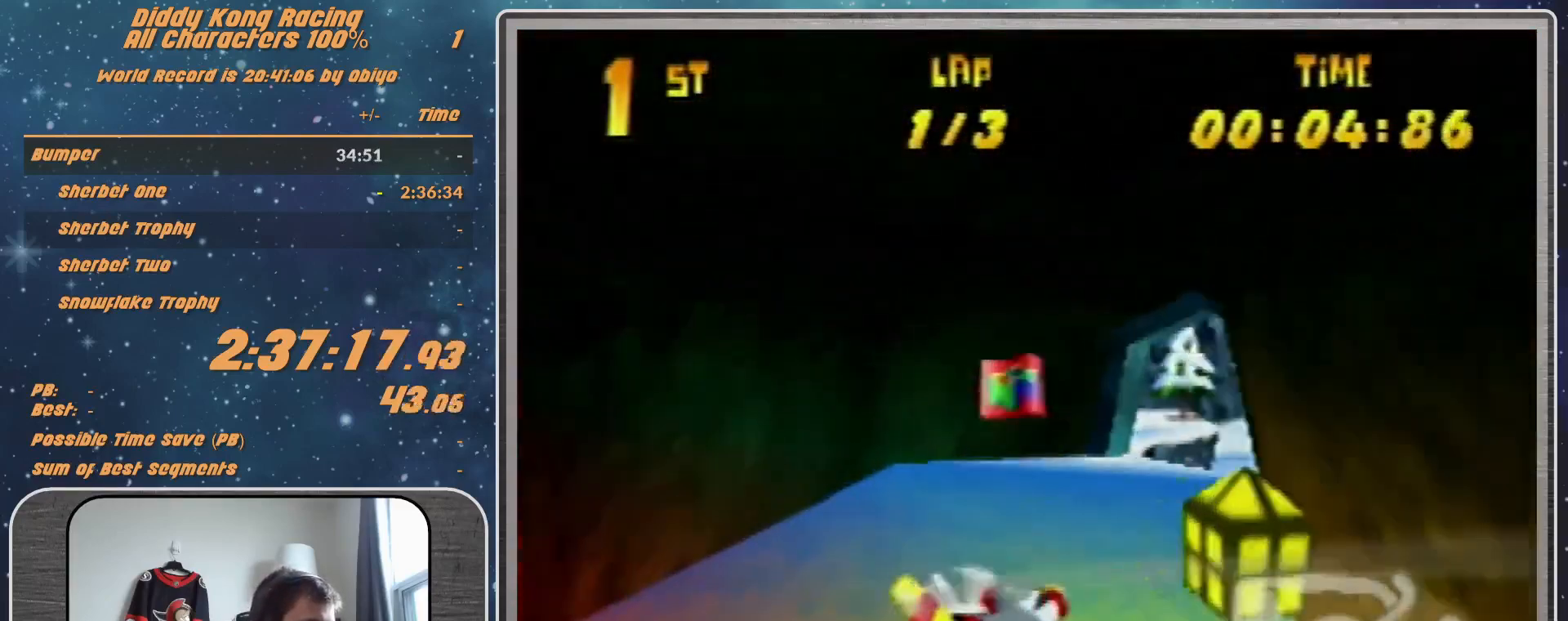
{"buttons": ["R1"], "left_stick": "right", "events": []}
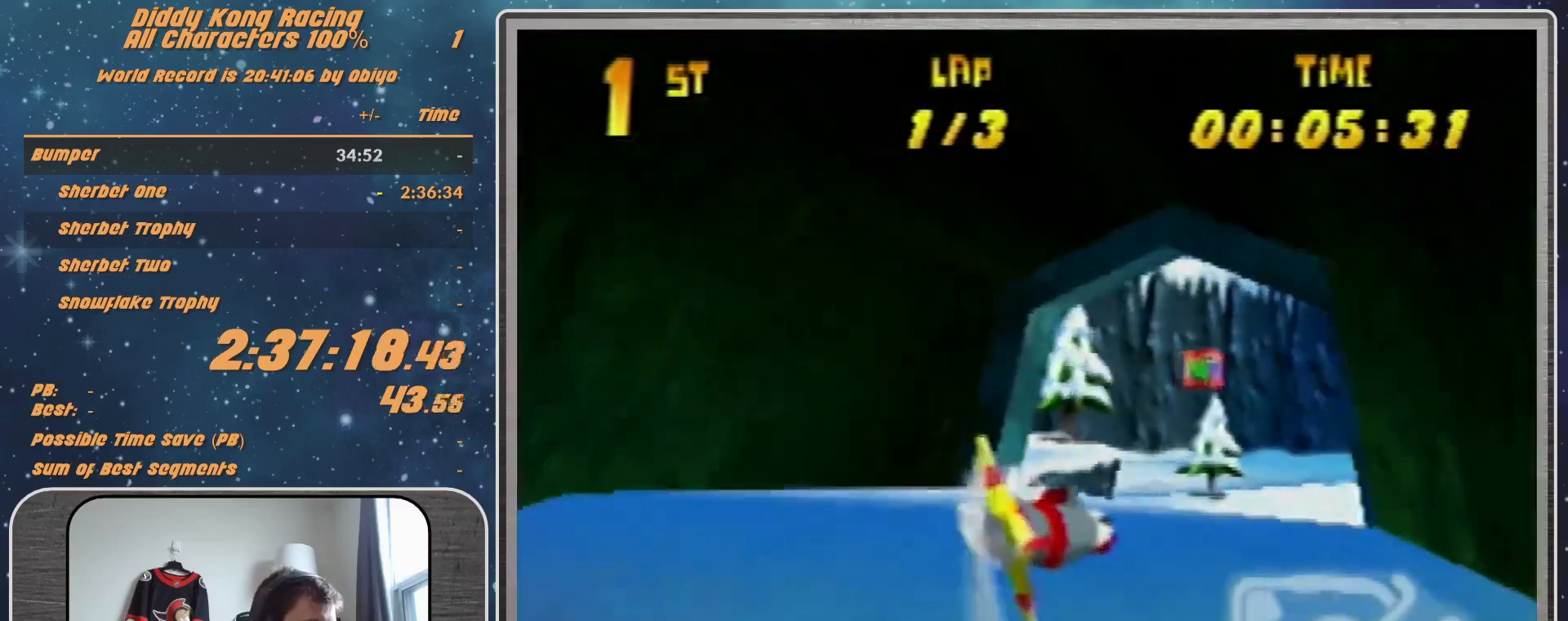
{"buttons": [], "left_stick": "right", "events": [[300, "R1", "up"], [433, "R1", "down"], [500, "R1", "up"]]}
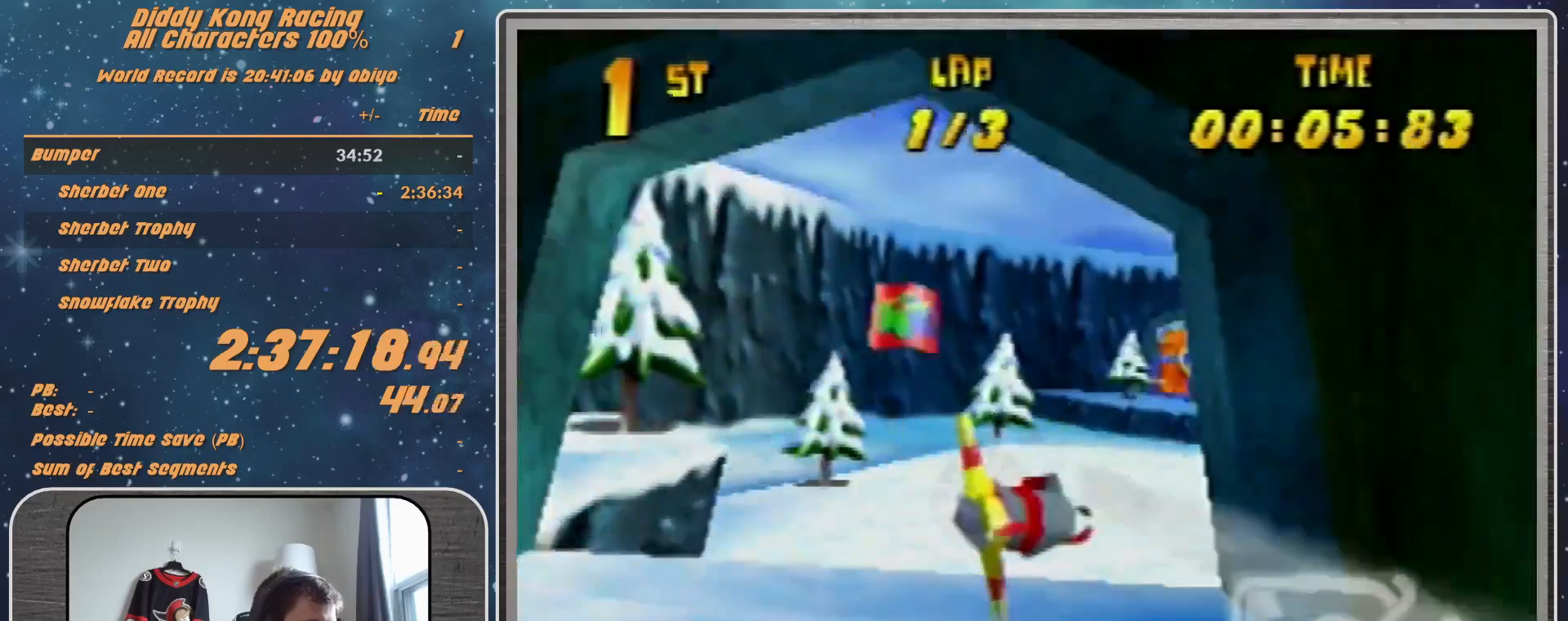
{"buttons": ["R1"], "left_stick": "center", "events": [[100, "R1", "down"], [400, "left_stick", "center"]]}
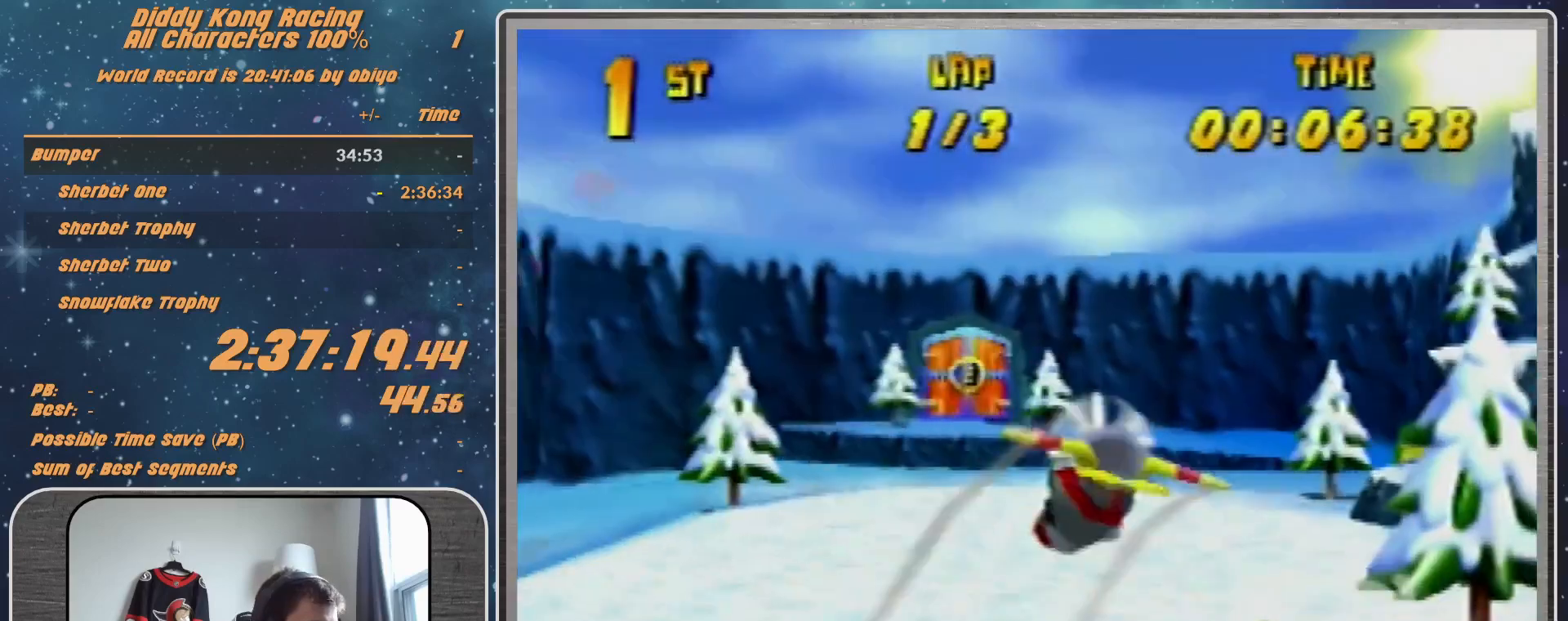
{"buttons": ["R1"], "left_stick": "right", "events": [[33, "left_stick", "right"], [200, "left_stick", "center"], [300, "left_stick", "right"]]}
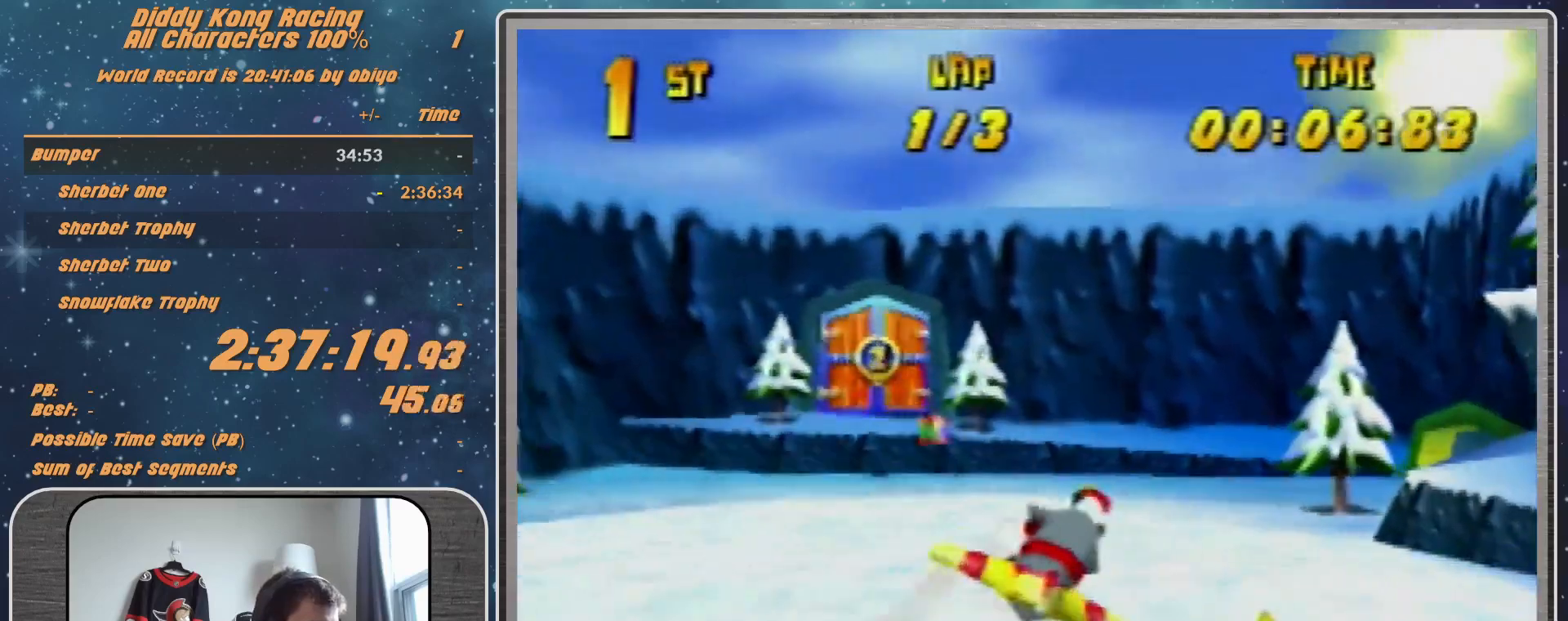
{"buttons": ["R1"], "left_stick": "right", "events": [[133, "R1", "up"], [233, "R1", "down"], [300, "R1", "up"], [367, "R1", "down"]]}
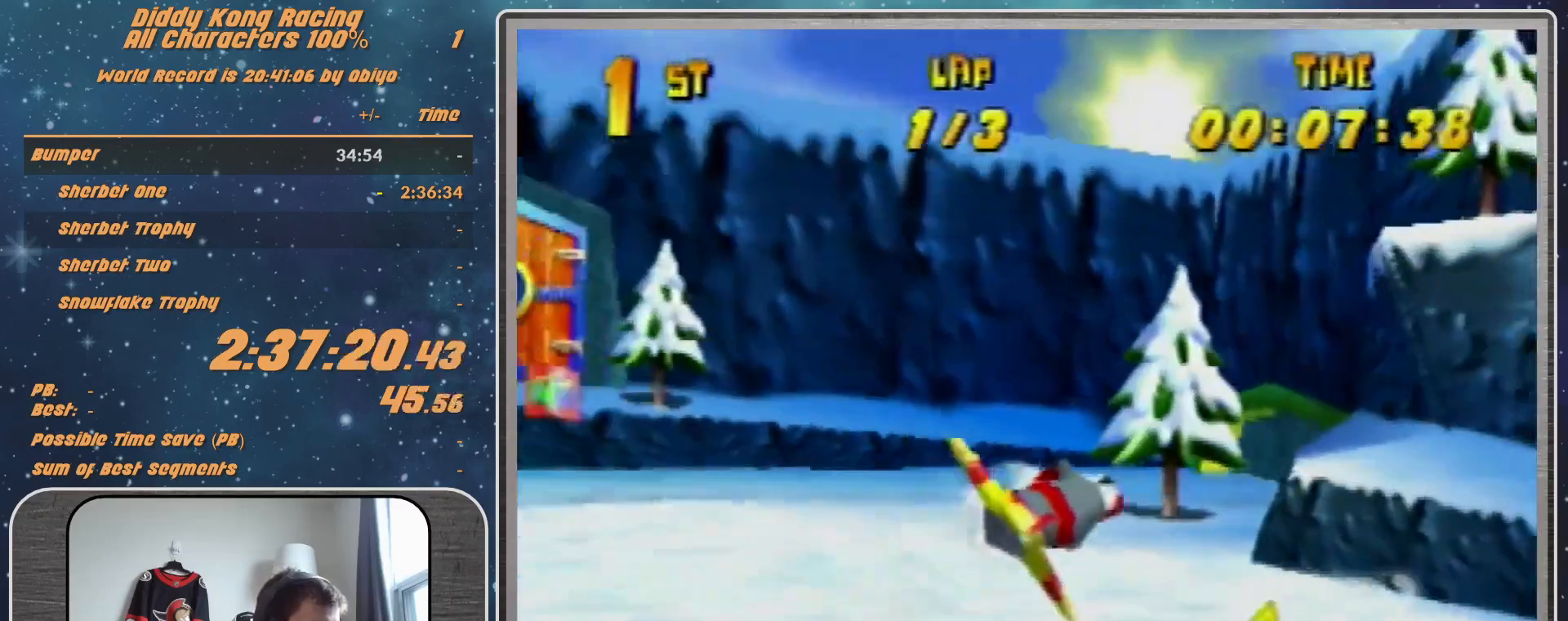
{"buttons": ["R1"], "left_stick": "right", "events": []}
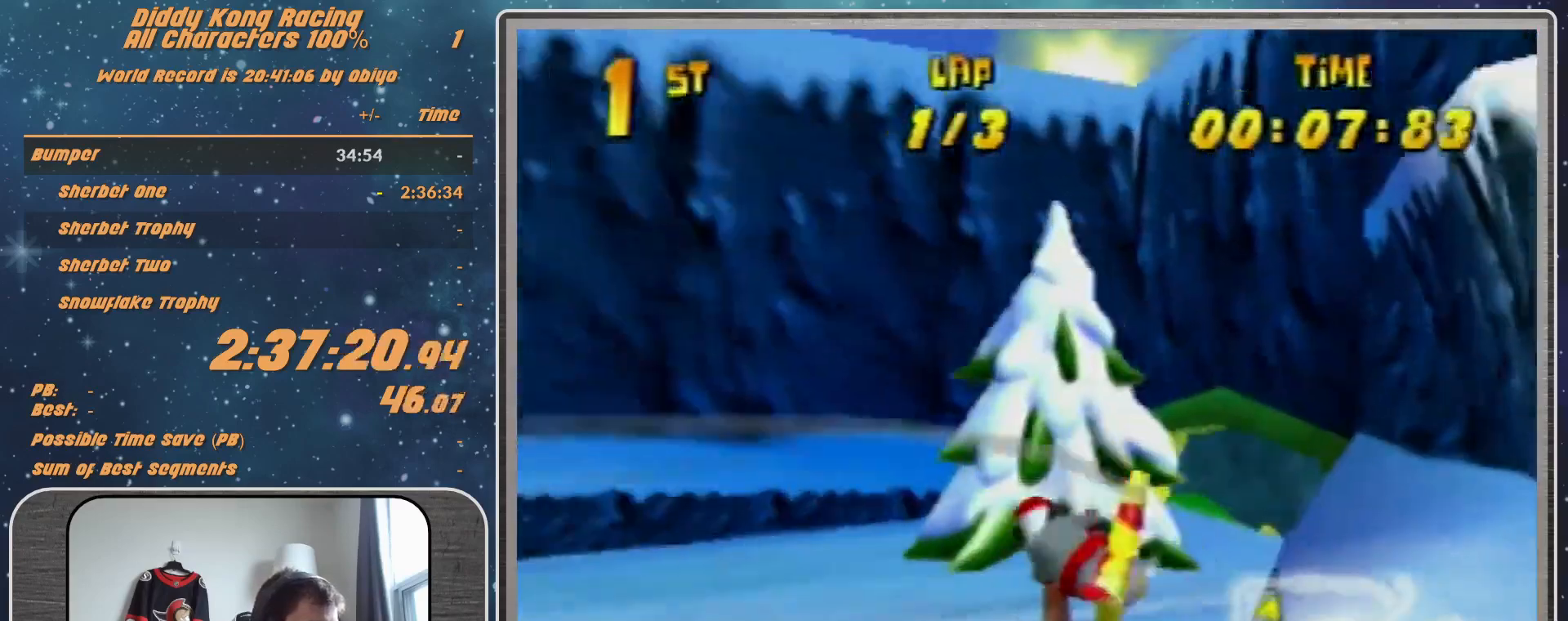
{"buttons": ["B", "R1"], "left_stick": "right", "events": [[200, "B", "down"]]}
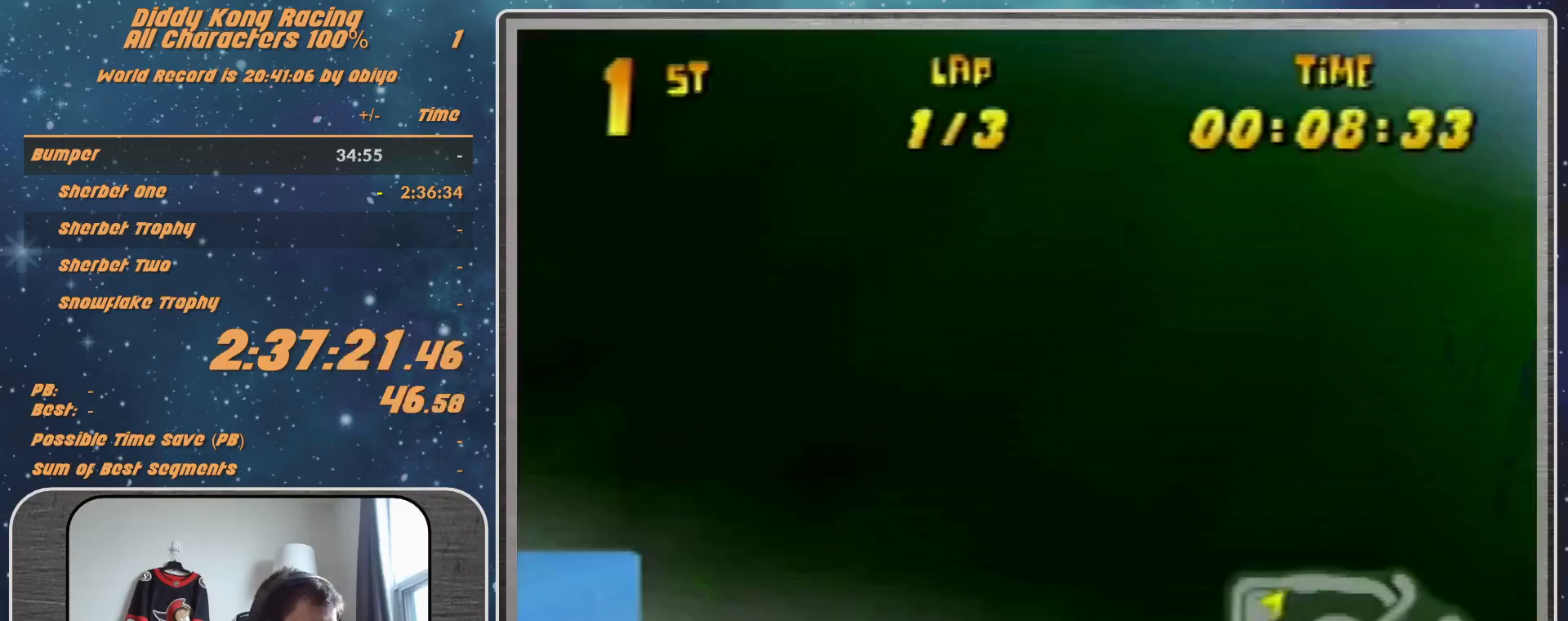
{"buttons": [], "left_stick": "right", "events": [[67, "B", "up"], [67, "R1", "up"], [200, "R1", "down"], [267, "R1", "up"], [300, "R1", "down"], [467, "R1", "up"]]}
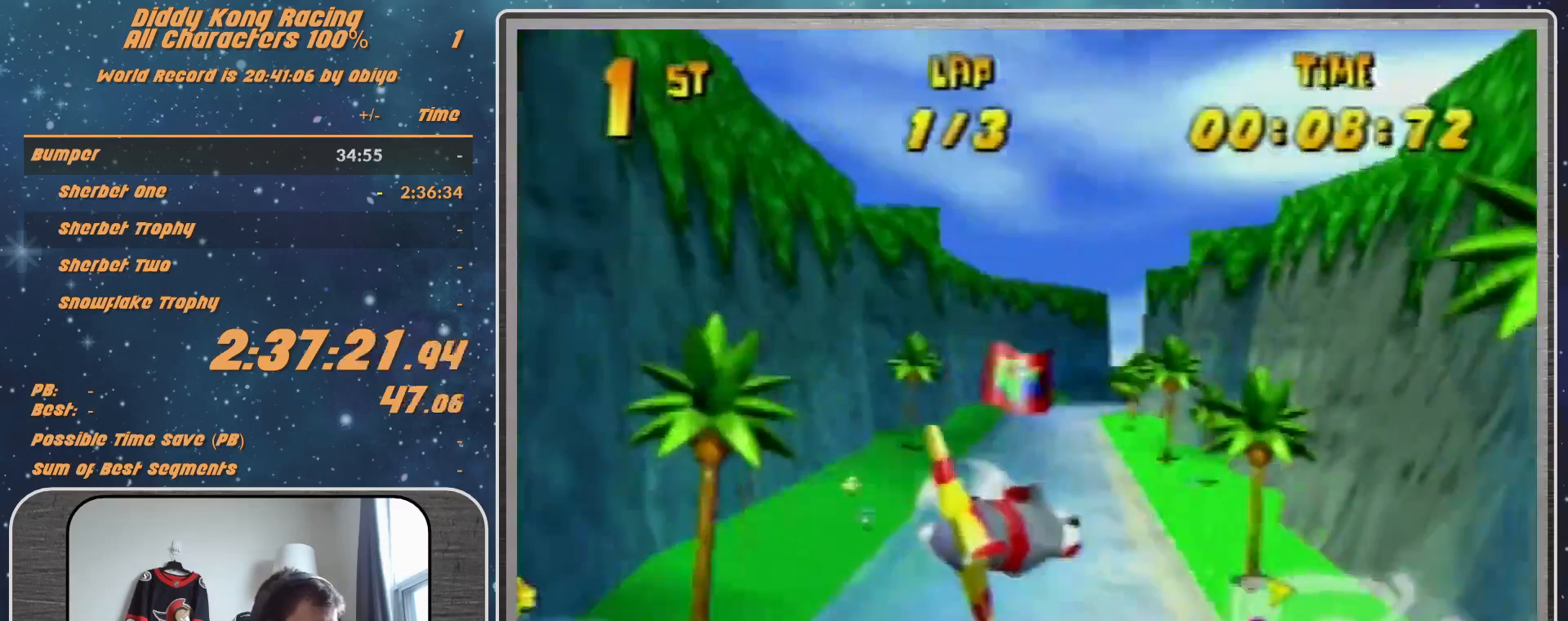
{"buttons": ["R1"], "left_stick": "left", "events": [[33, "left_stick", "center"], [233, "left_stick", "left"], [367, "R1", "down"], [400, "R1", "up"], [500, "R1", "down"]]}
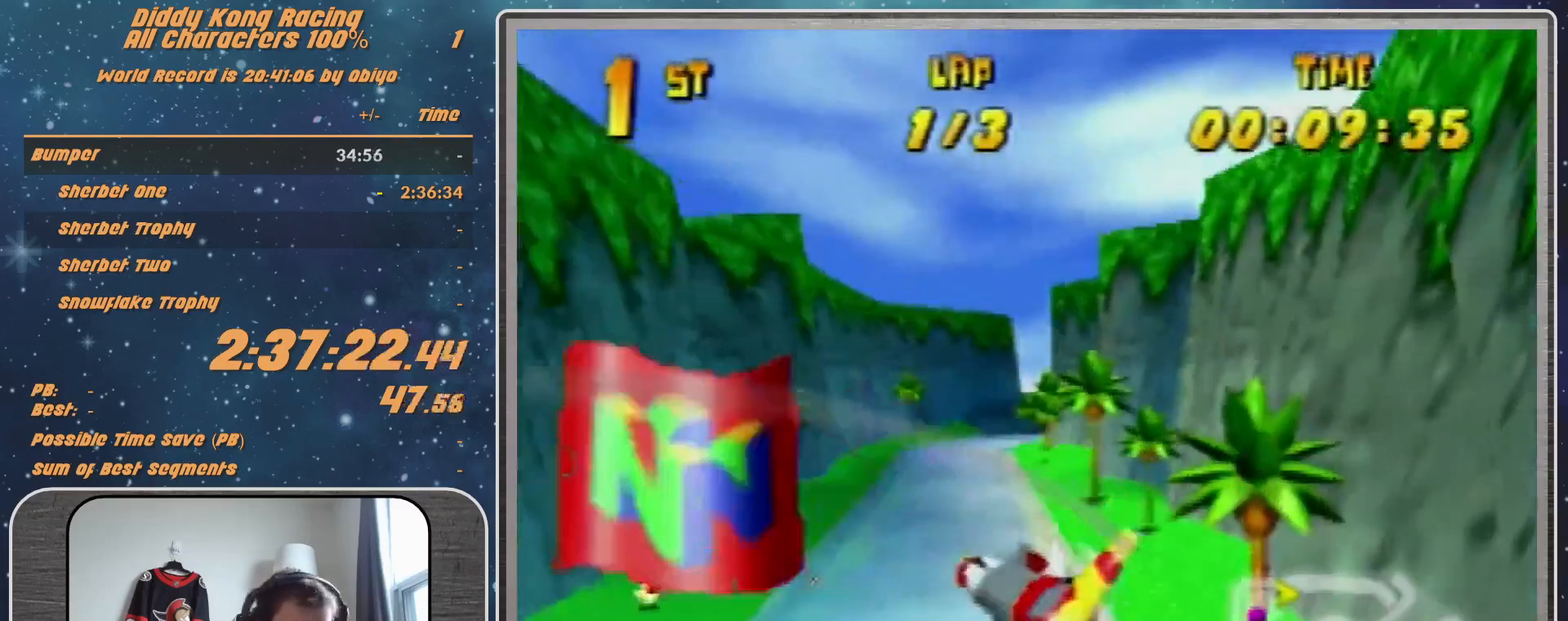
{"buttons": ["R1"], "left_stick": "left", "events": [[333, "R1", "up"], [500, "R1", "down"]]}
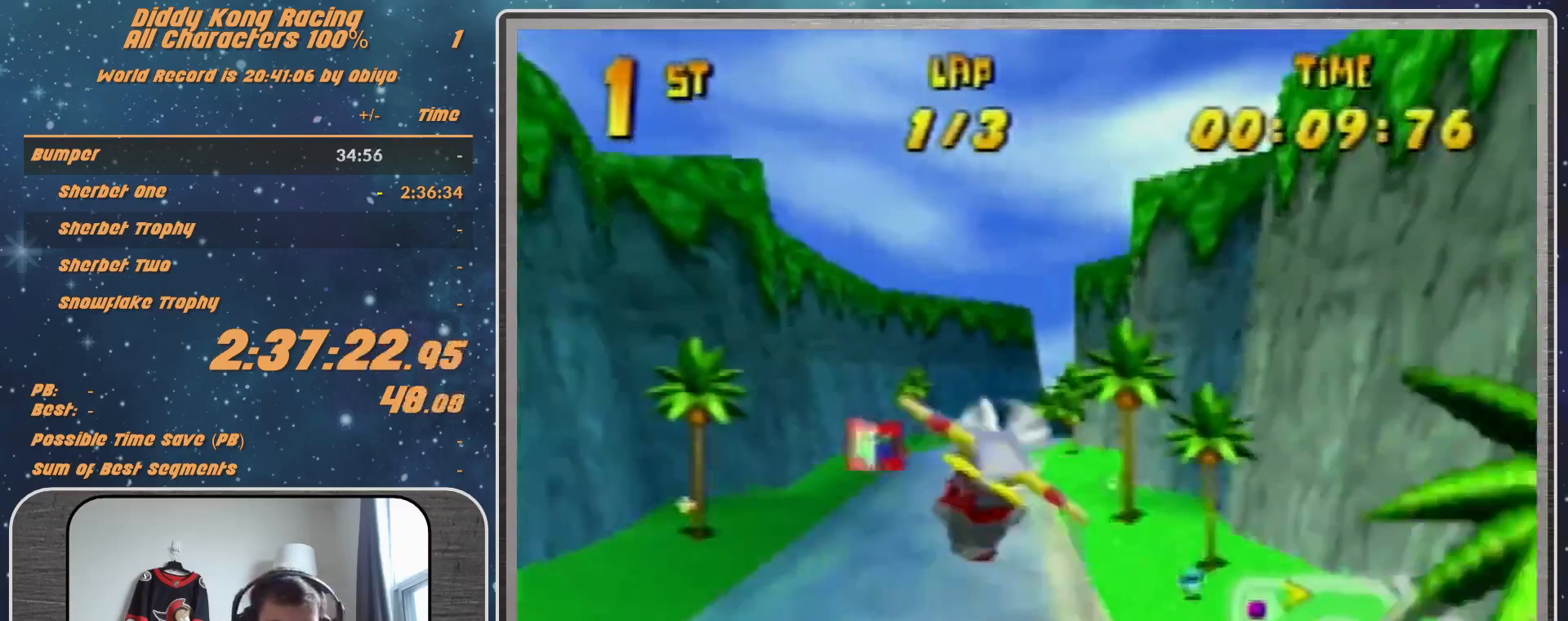
{"buttons": ["R1"], "left_stick": "left", "events": [[100, "R1", "up"], [233, "R1", "down"]]}
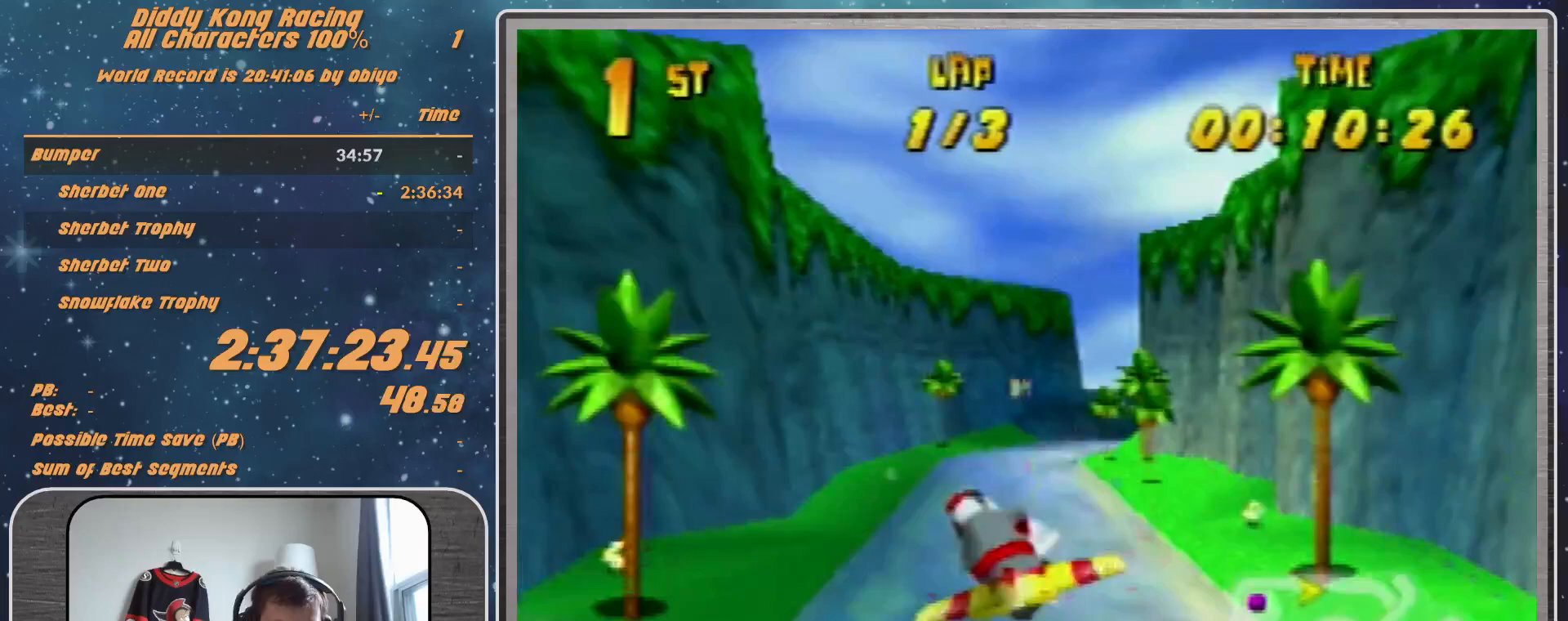
{"buttons": [], "left_stick": "right", "events": [[167, "R1", "up"], [233, "left_stick", "center"], [367, "R1", "down"], [367, "left_stick", "right"], [433, "R1", "up"]]}
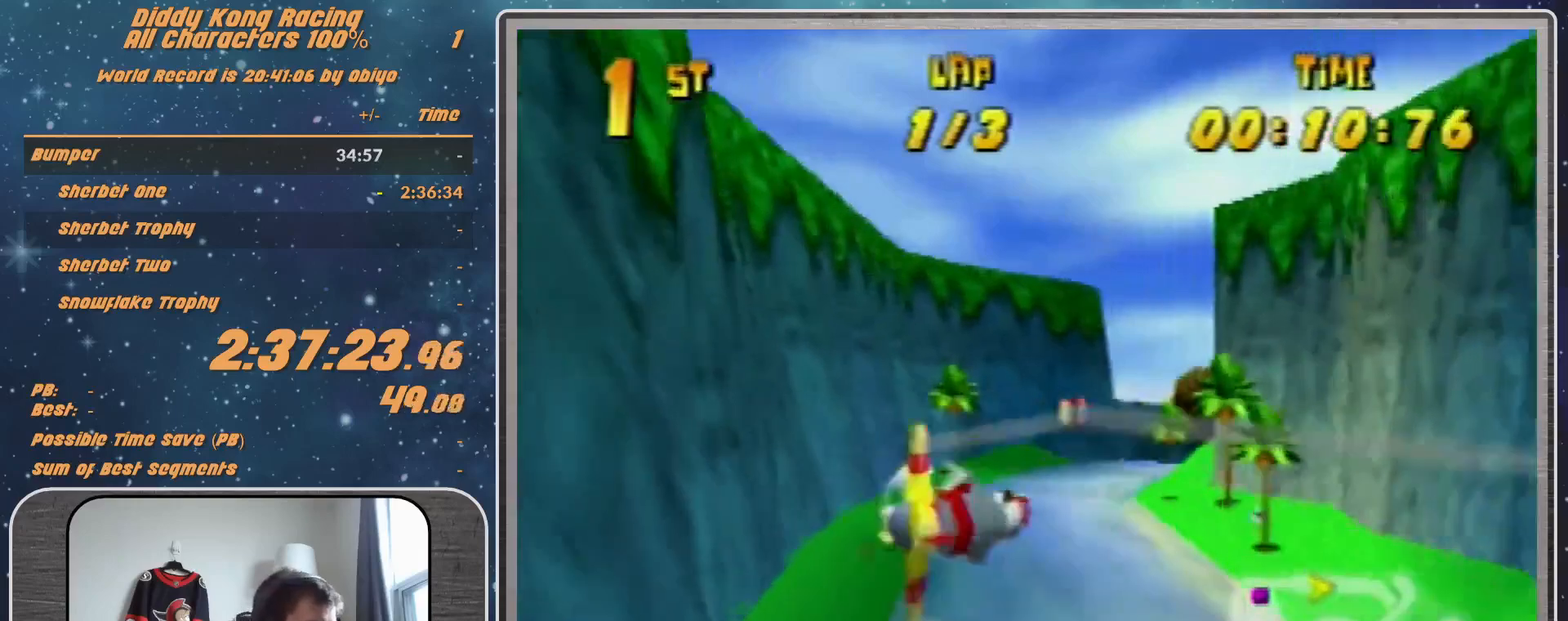
{"buttons": ["R1"], "left_stick": "center", "events": [[33, "R1", "down"], [367, "left_stick", "center"]]}